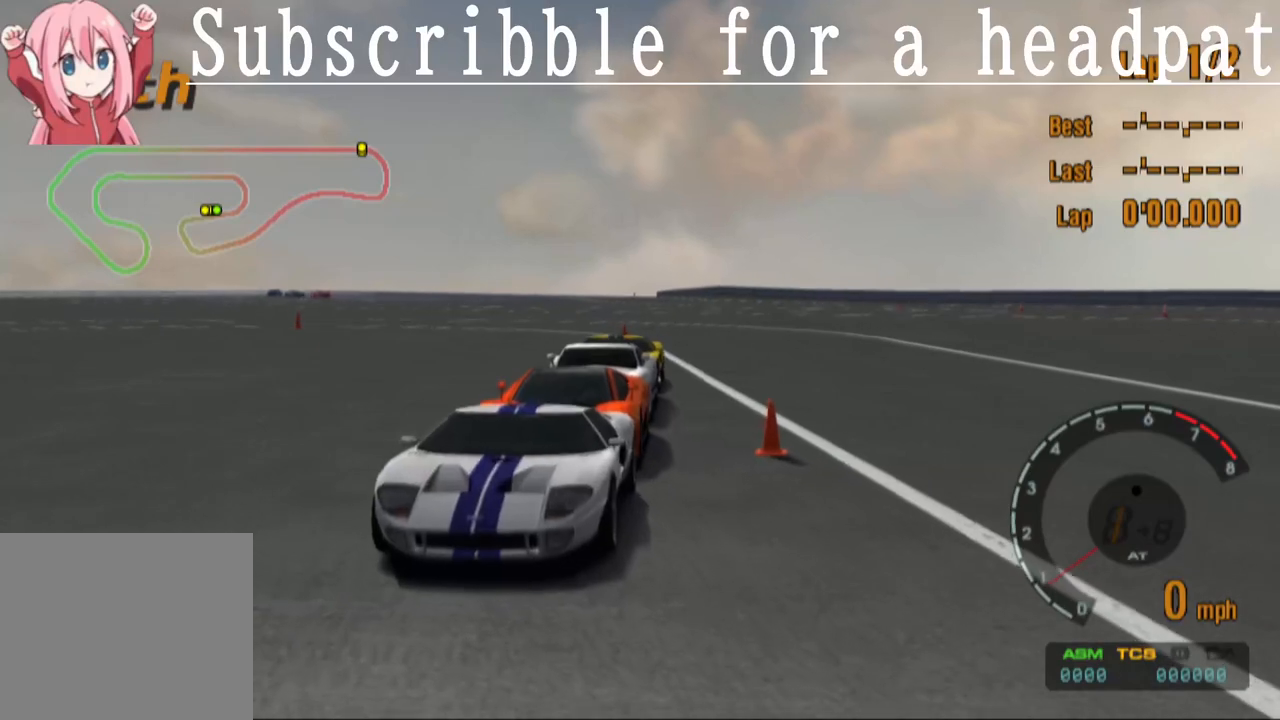
Gameplay with a controller (PlayStation layout); each line is a JSON object with the inputs held at the frame after it. "events" lists button and stick changes between this image and that frame as [ms after this image, input, new state], when the widget could be followed in between.
{"buttons": [], "left_stick": "center", "right_stick": "center", "events": [[267, "START", "down"], [500, "START", "up"]]}
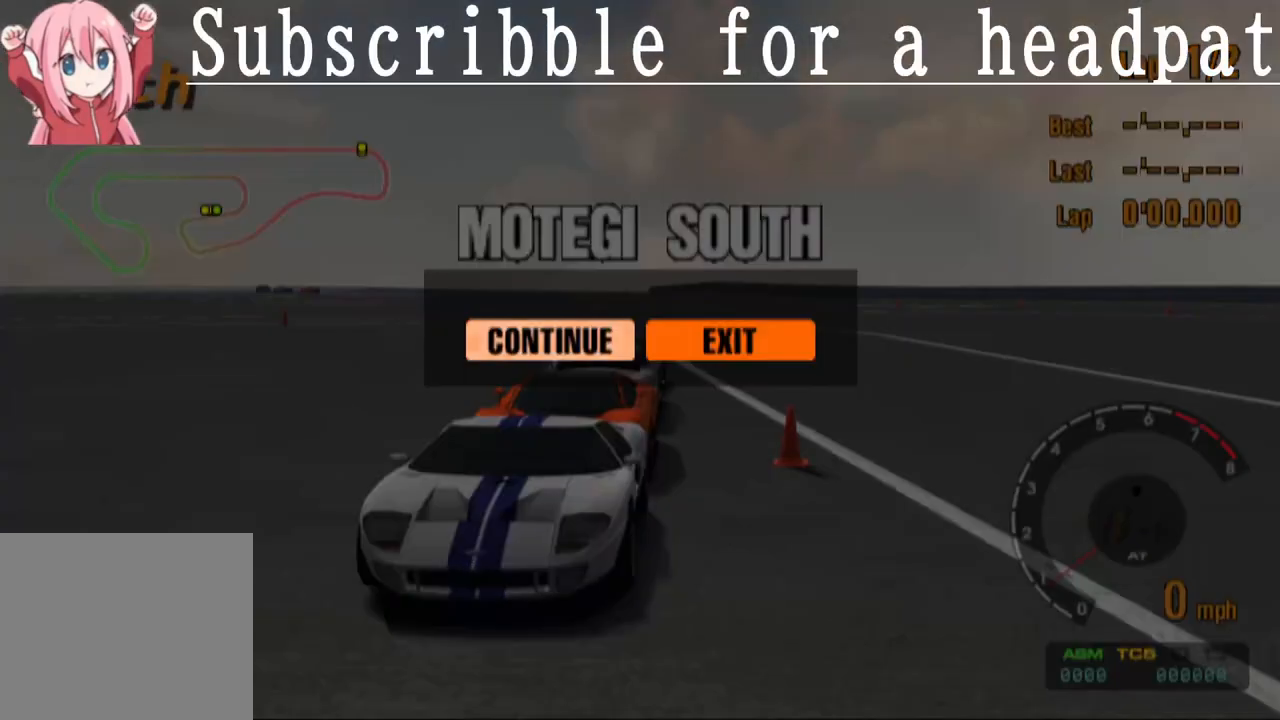
{"buttons": [], "left_stick": "center", "right_stick": "center", "events": [[167, "left_stick", "right"], [217, "left_stick", "up-right"], [350, "left_stick", "center"]]}
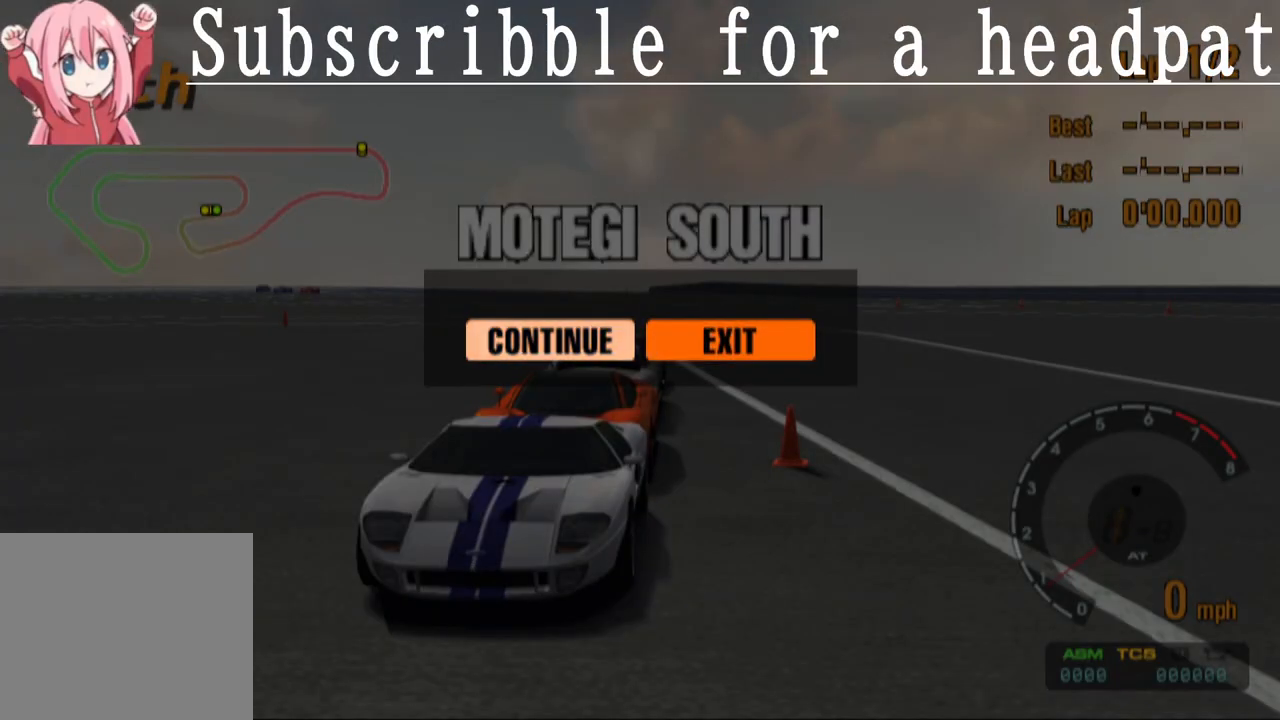
{"buttons": [], "left_stick": "center", "right_stick": "center", "events": []}
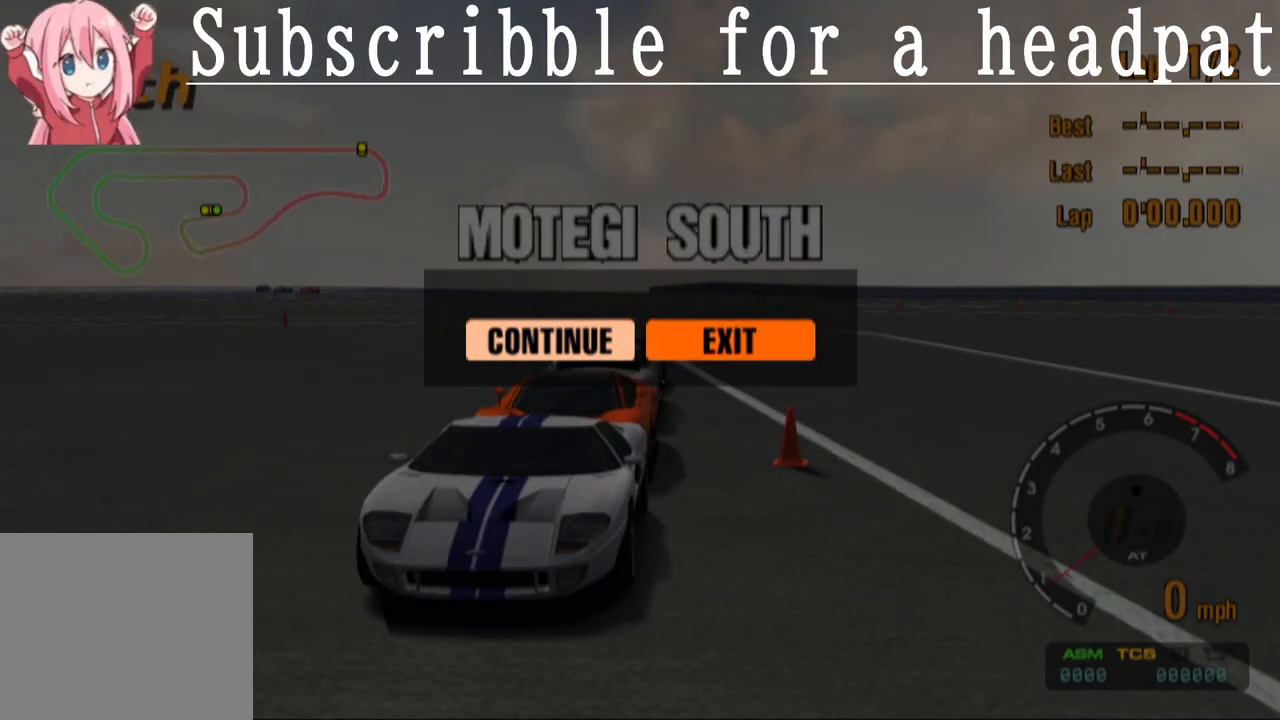
{"buttons": [], "left_stick": "center", "right_stick": "center", "events": [[200, "left_stick", "right"], [250, "left_stick", "up-right"], [350, "left_stick", "center"]]}
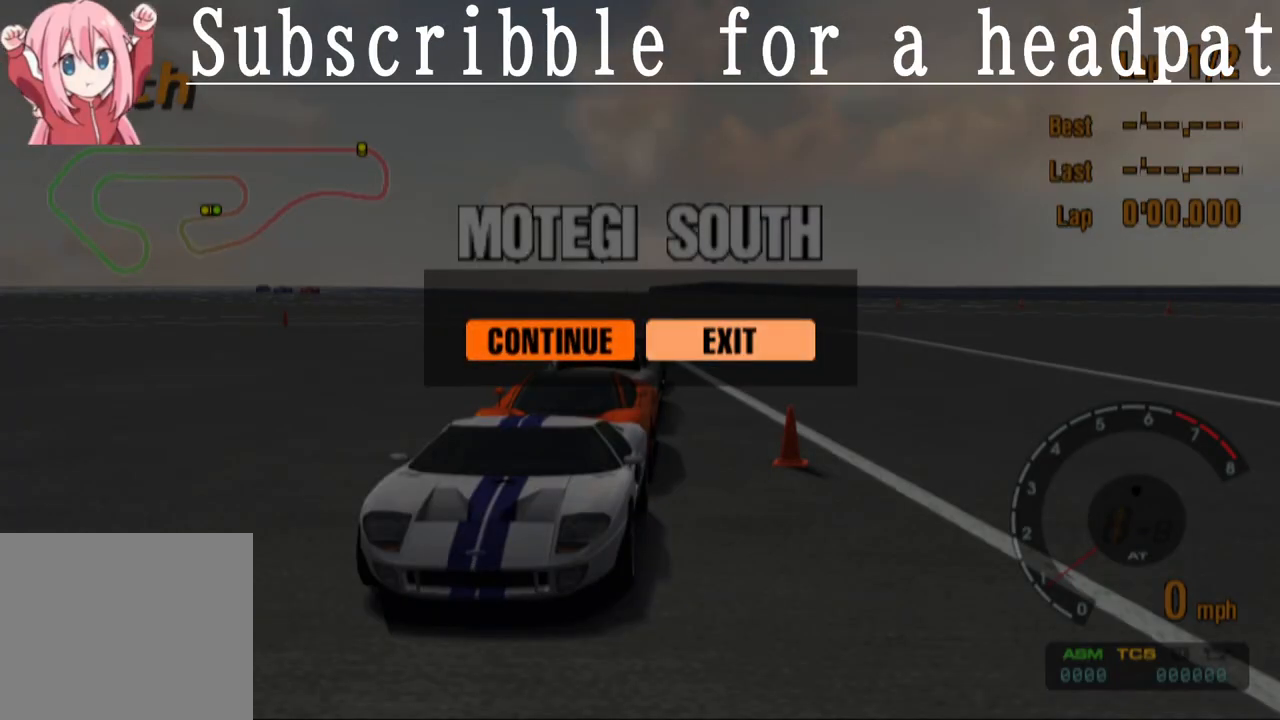
{"buttons": [], "left_stick": "center", "right_stick": "center", "events": [[317, "left_stick", "left"], [450, "left_stick", "center"]]}
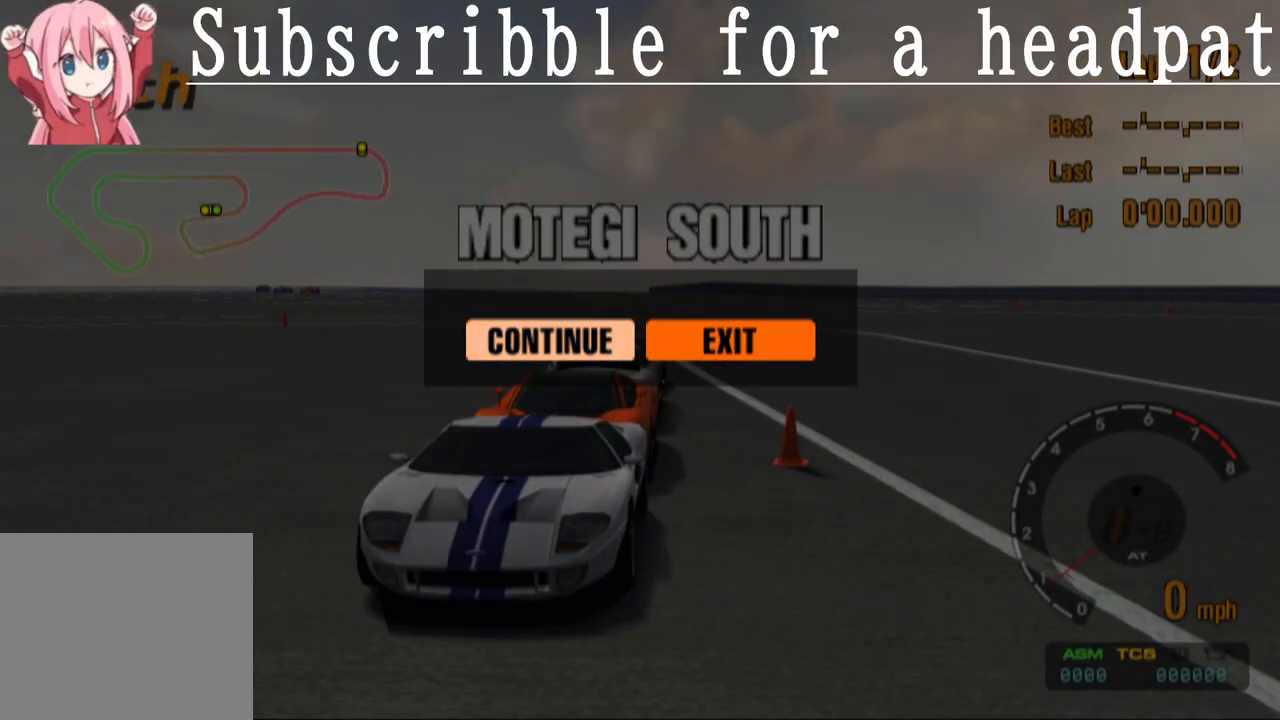
{"buttons": [], "left_stick": "center", "right_stick": "center", "events": []}
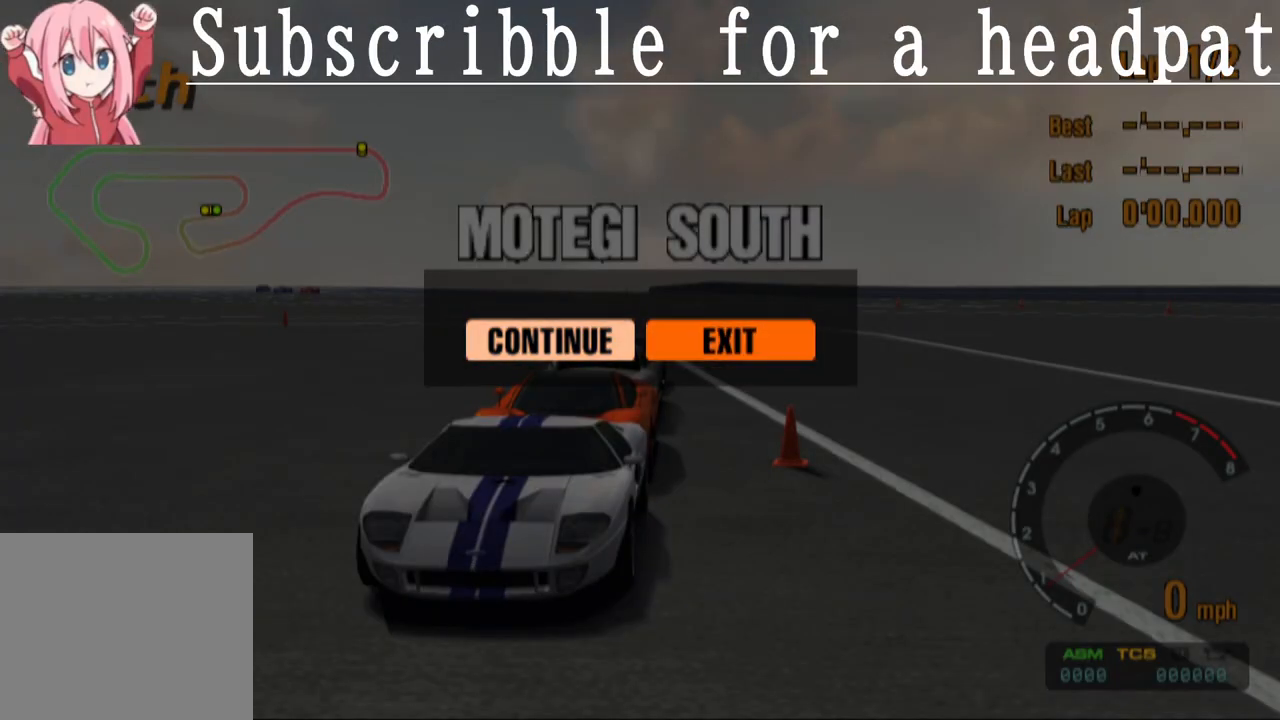
{"buttons": [], "left_stick": "center", "right_stick": "center", "events": []}
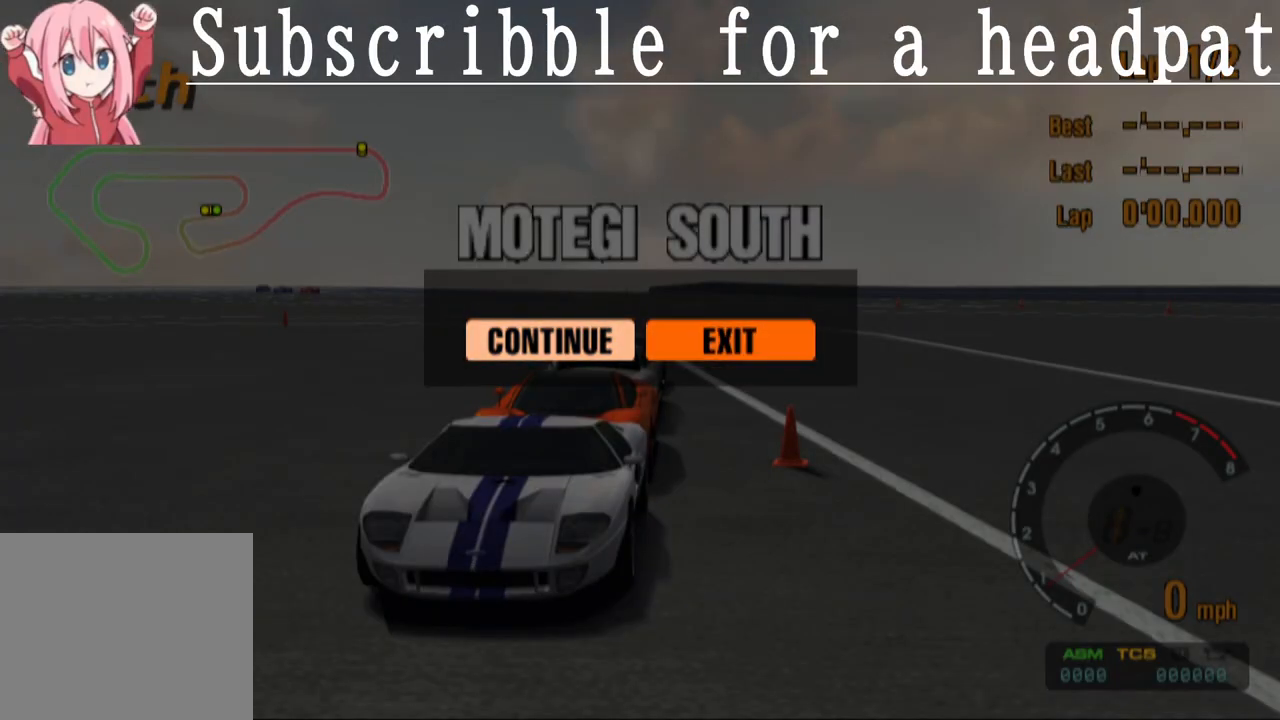
{"buttons": [], "left_stick": "center", "right_stick": "center", "events": []}
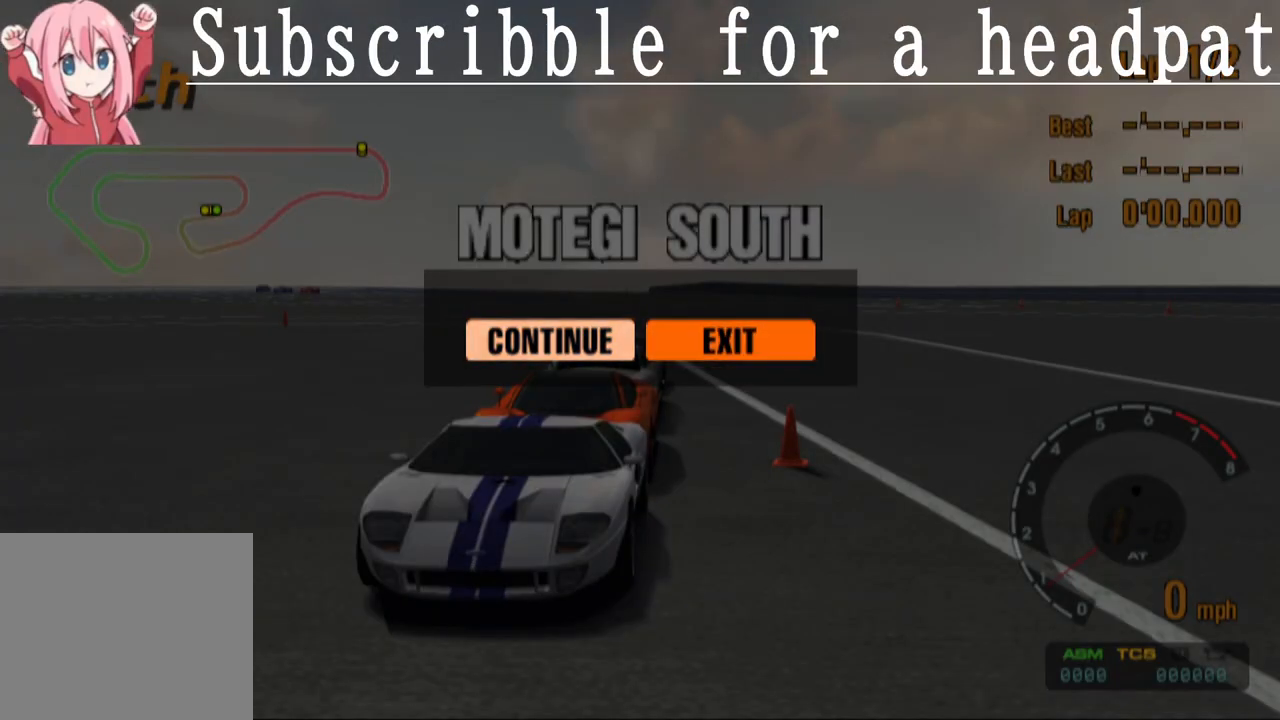
{"buttons": [], "left_stick": "center", "right_stick": "center", "events": []}
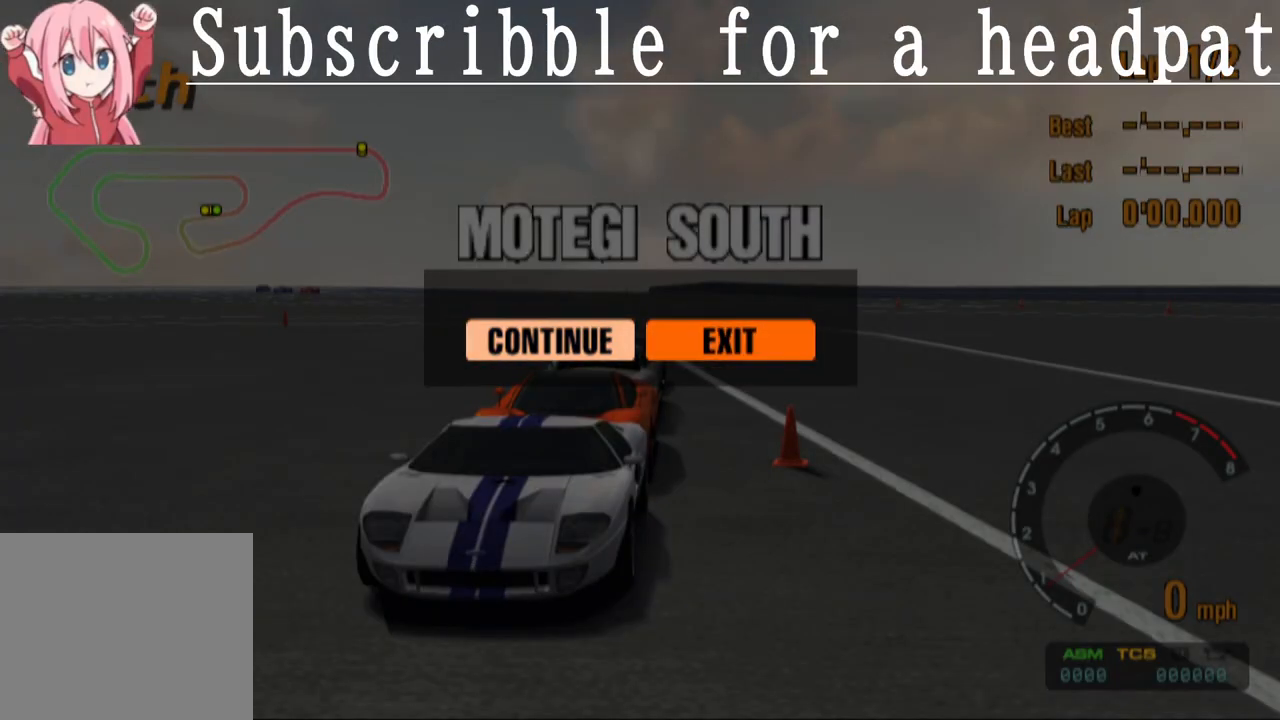
{"buttons": [], "left_stick": "center", "right_stick": "center", "events": []}
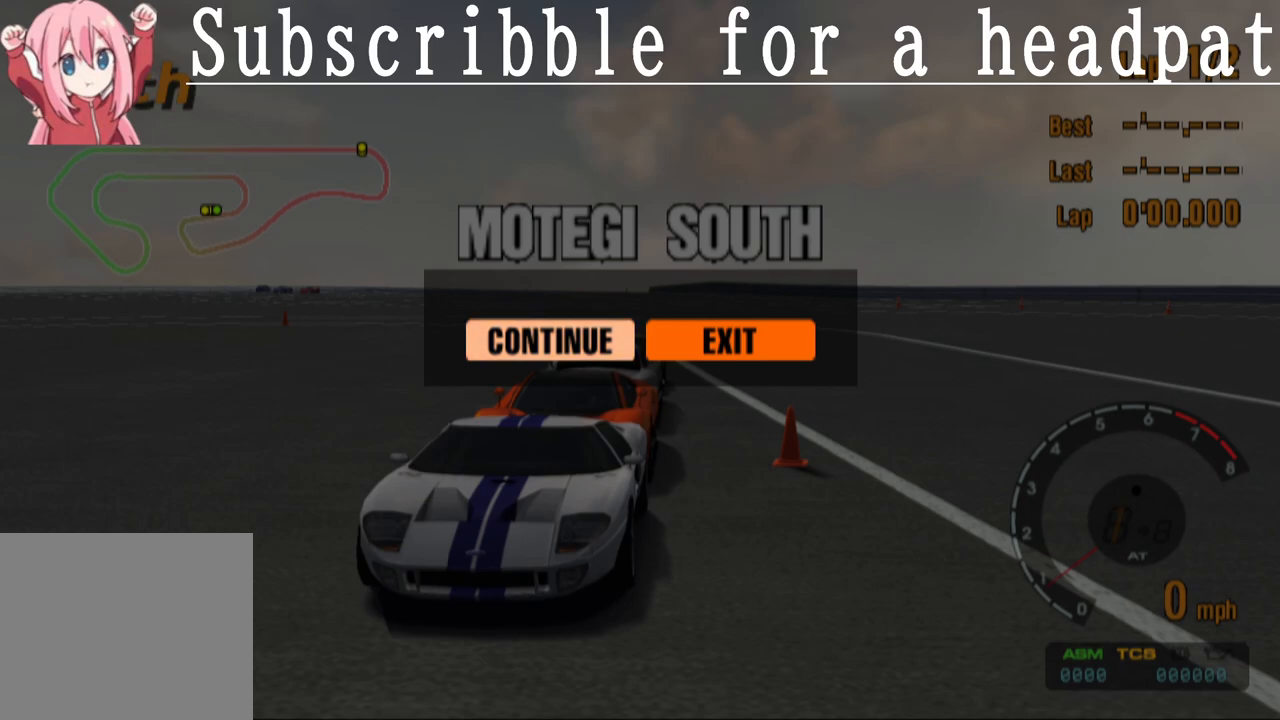
{"buttons": [], "left_stick": "center", "right_stick": "center", "events": []}
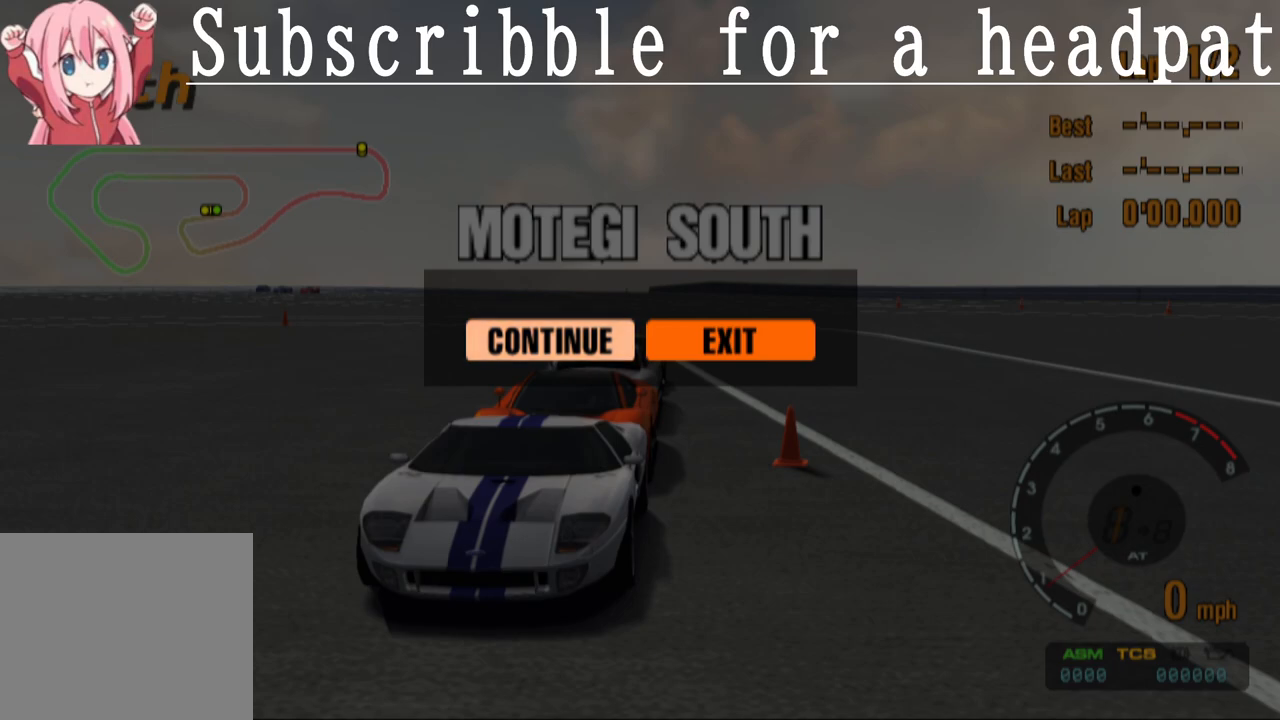
{"buttons": [], "left_stick": "center", "right_stick": "center", "events": []}
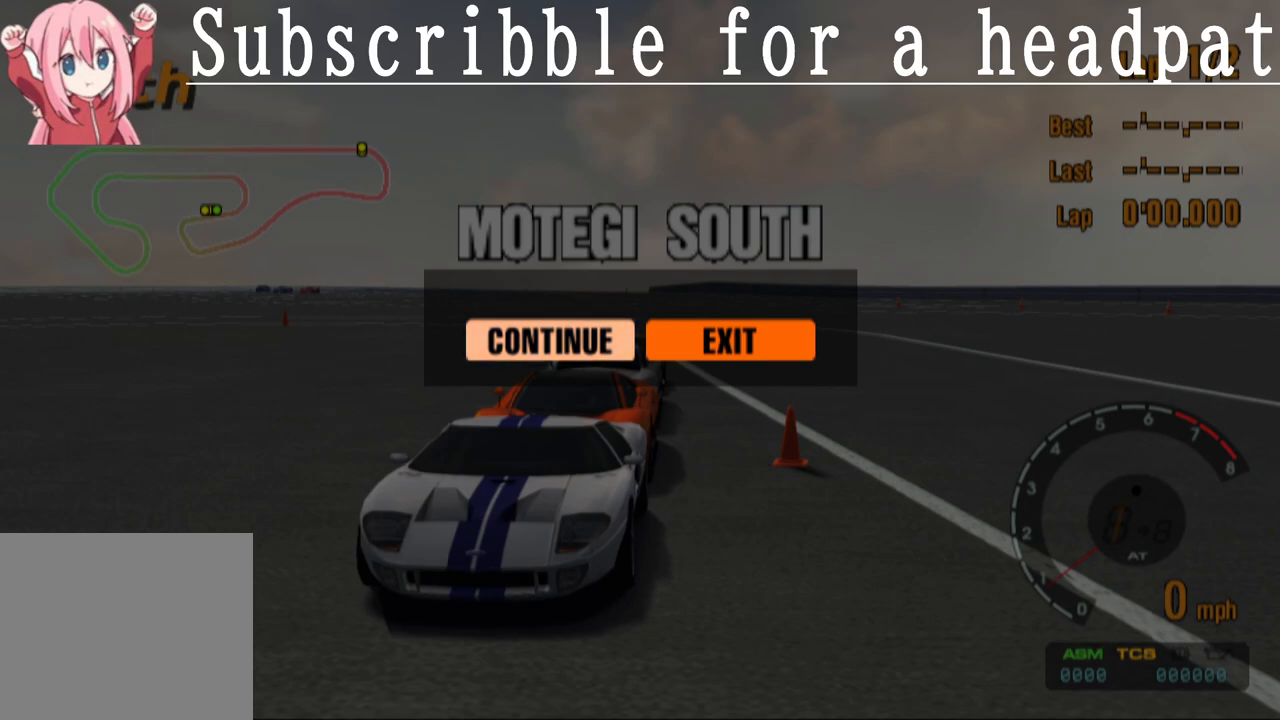
{"buttons": [], "left_stick": "center", "right_stick": "center", "events": []}
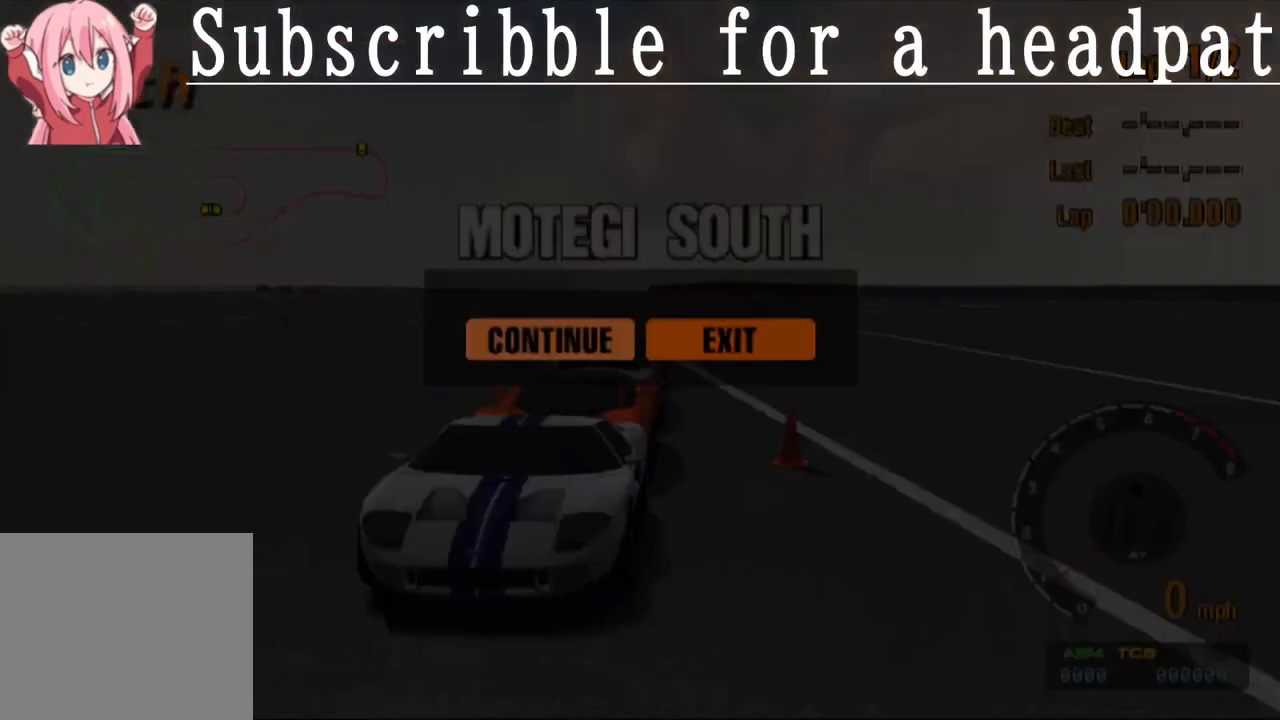
{"buttons": [], "left_stick": "center", "right_stick": "center", "events": [[250, "SQUARE", "down"], [350, "SQUARE", "up"]]}
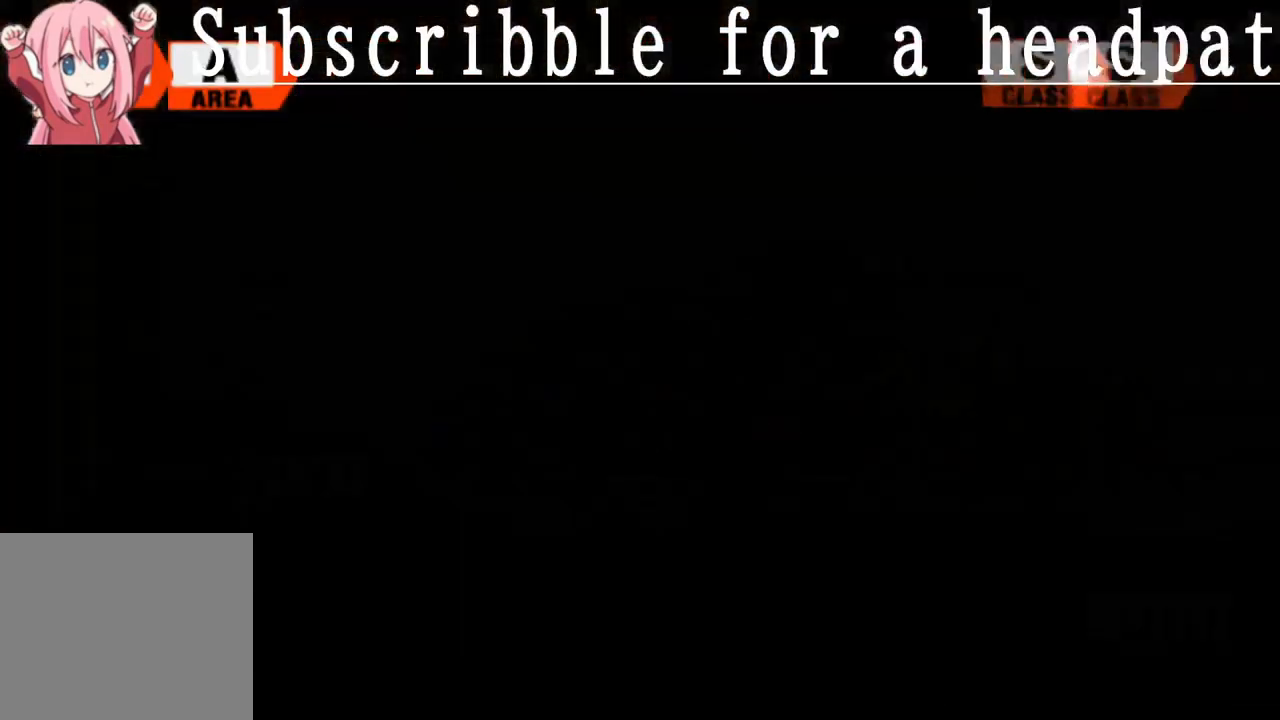
{"buttons": [], "left_stick": "center", "right_stick": "center", "events": []}
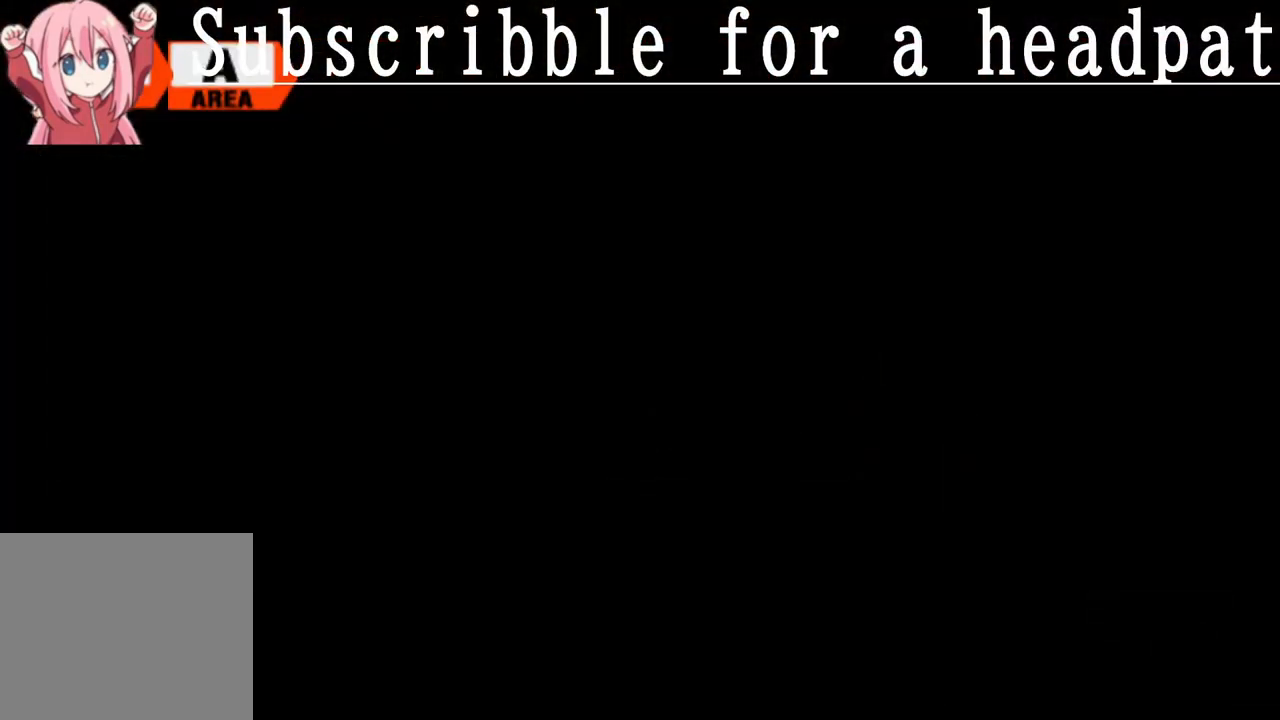
{"buttons": [], "left_stick": "center", "right_stick": "center", "events": []}
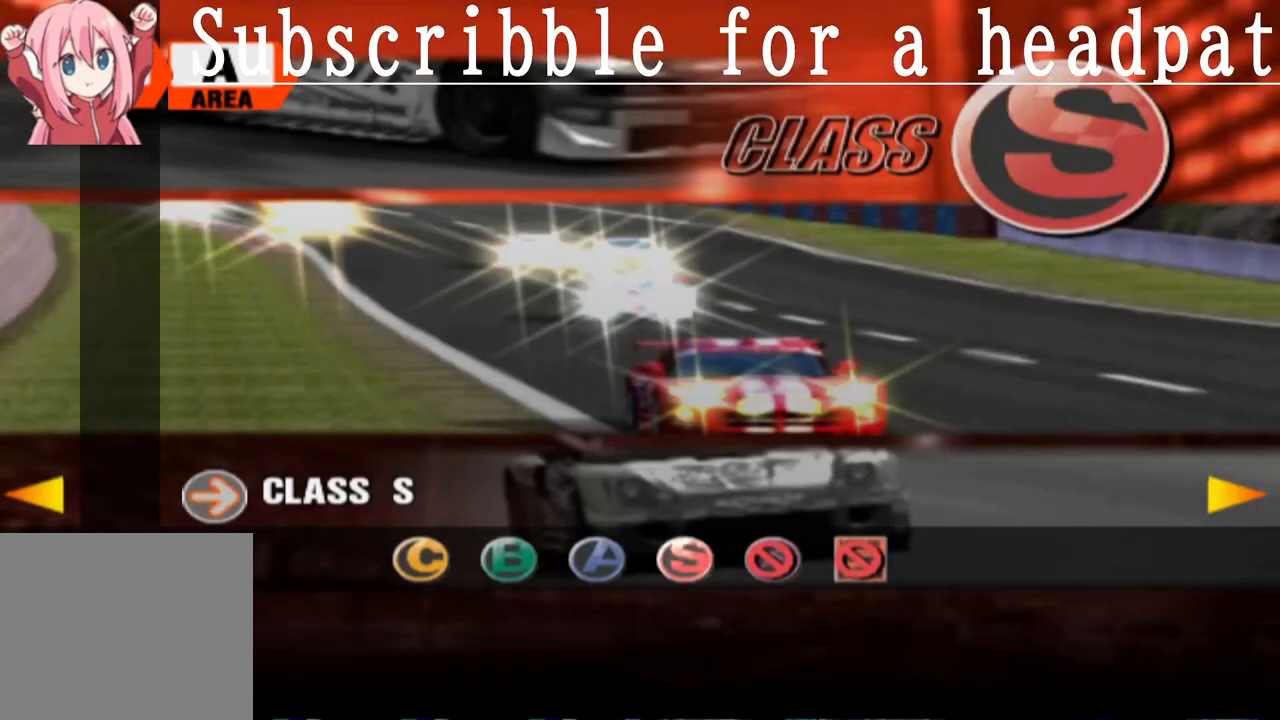
{"buttons": [], "left_stick": "center", "right_stick": "center", "events": [[17, "SQUARE", "down"], [167, "SQUARE", "up"]]}
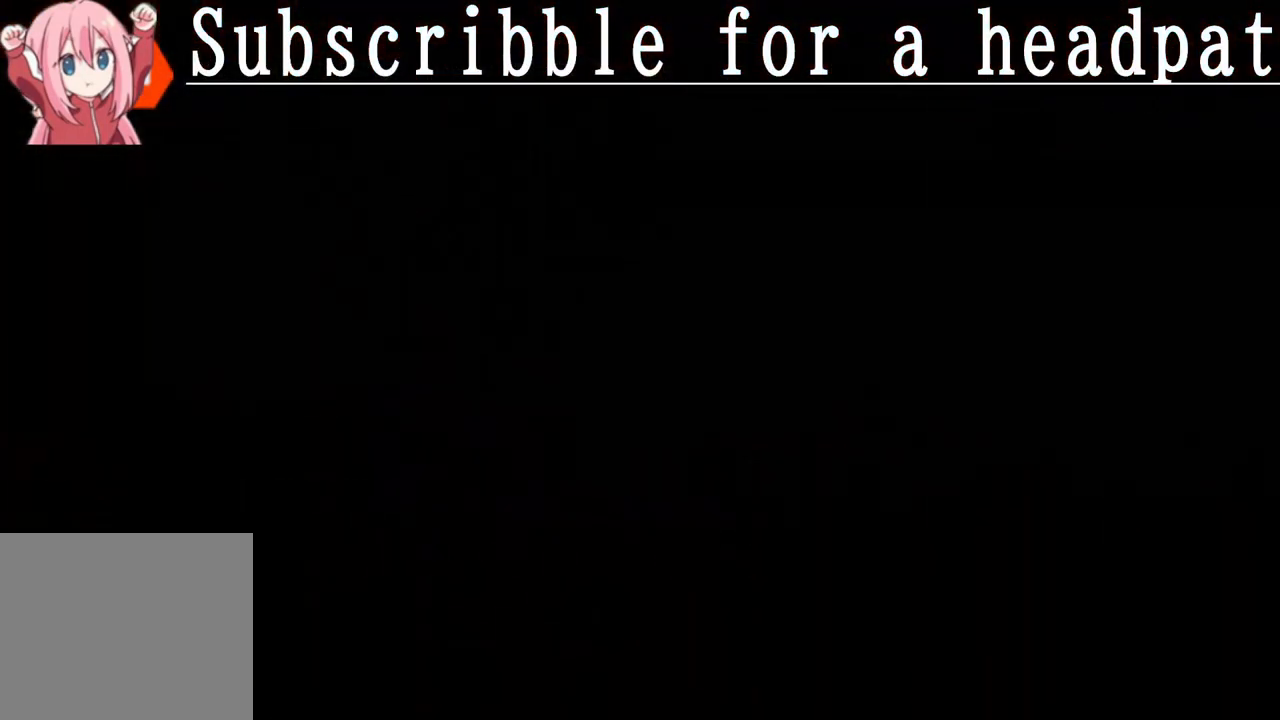
{"buttons": [], "left_stick": "center", "right_stick": "center", "events": []}
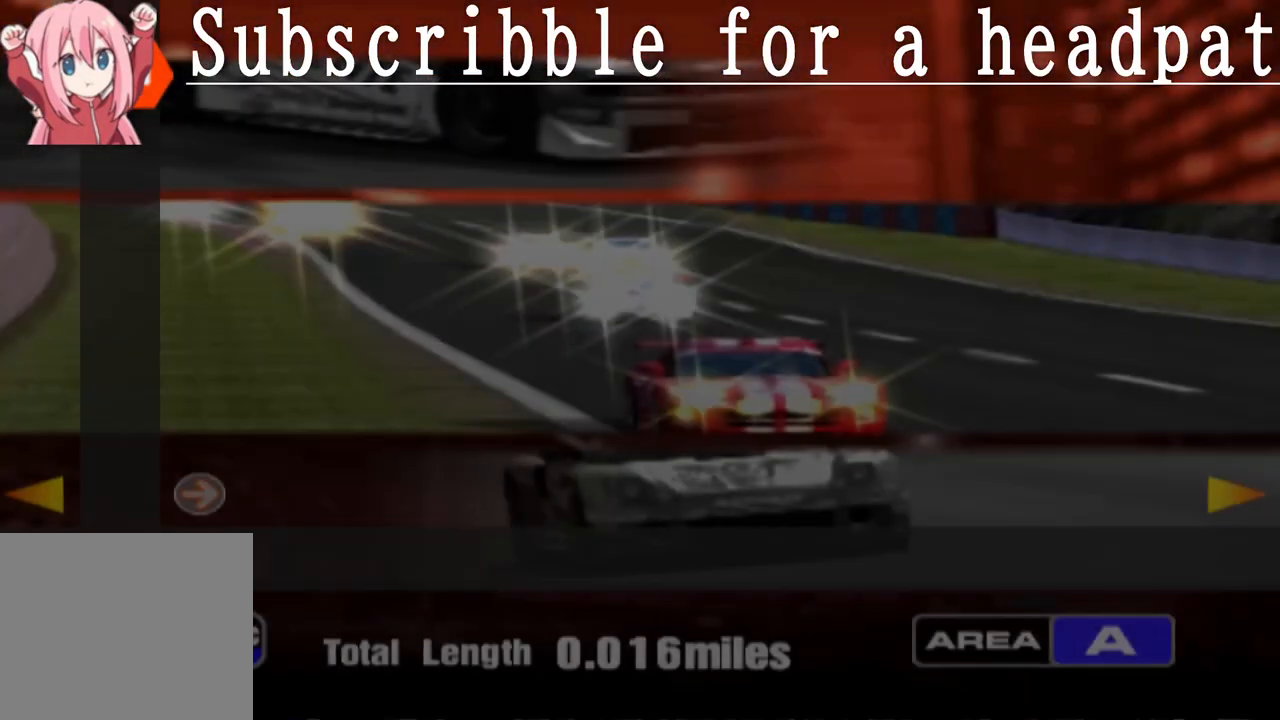
{"buttons": [], "left_stick": "center", "right_stick": "center", "events": [[33, "left_stick", "right"], [283, "left_stick", "center"]]}
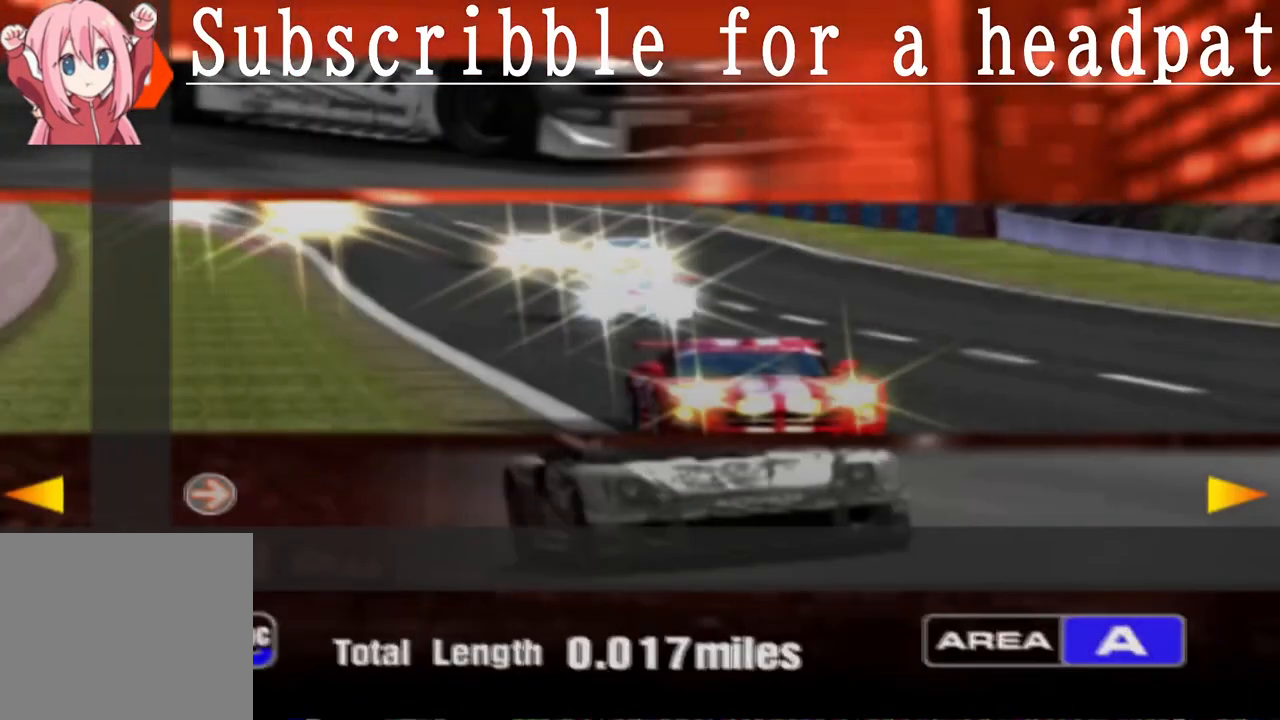
{"buttons": [], "left_stick": "center", "right_stick": "center", "events": []}
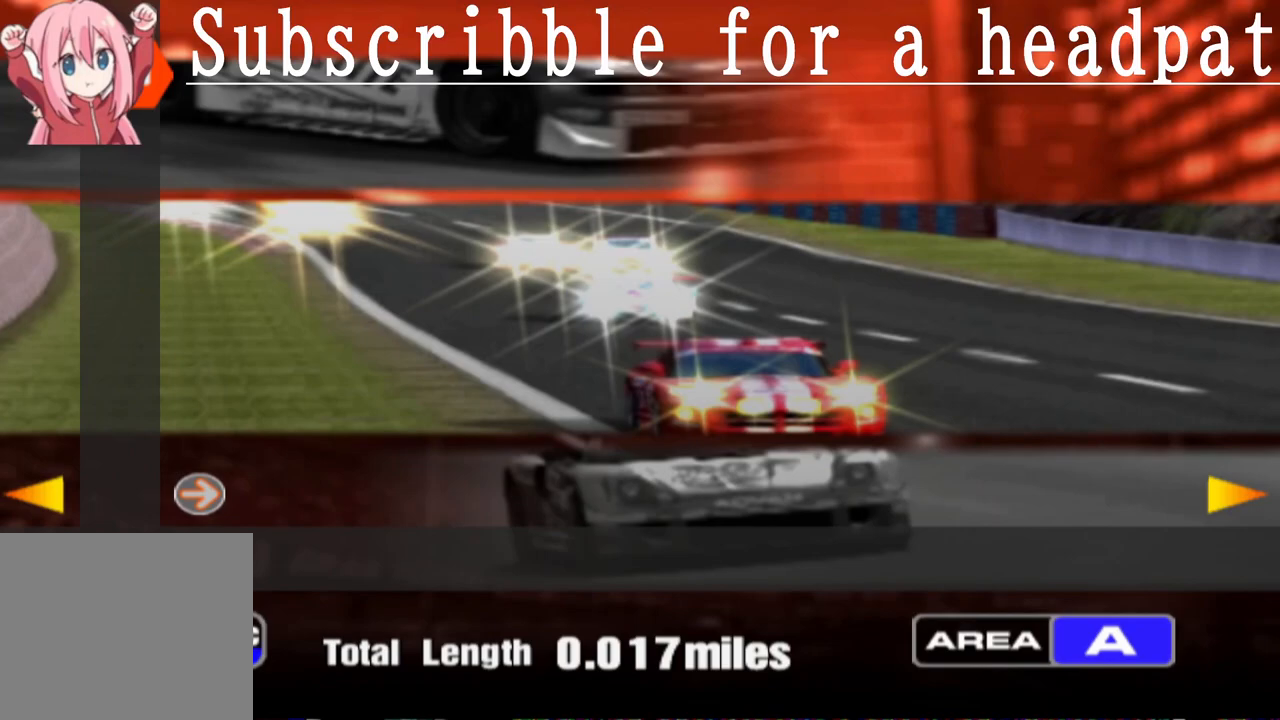
{"buttons": [], "left_stick": "center", "right_stick": "center", "events": []}
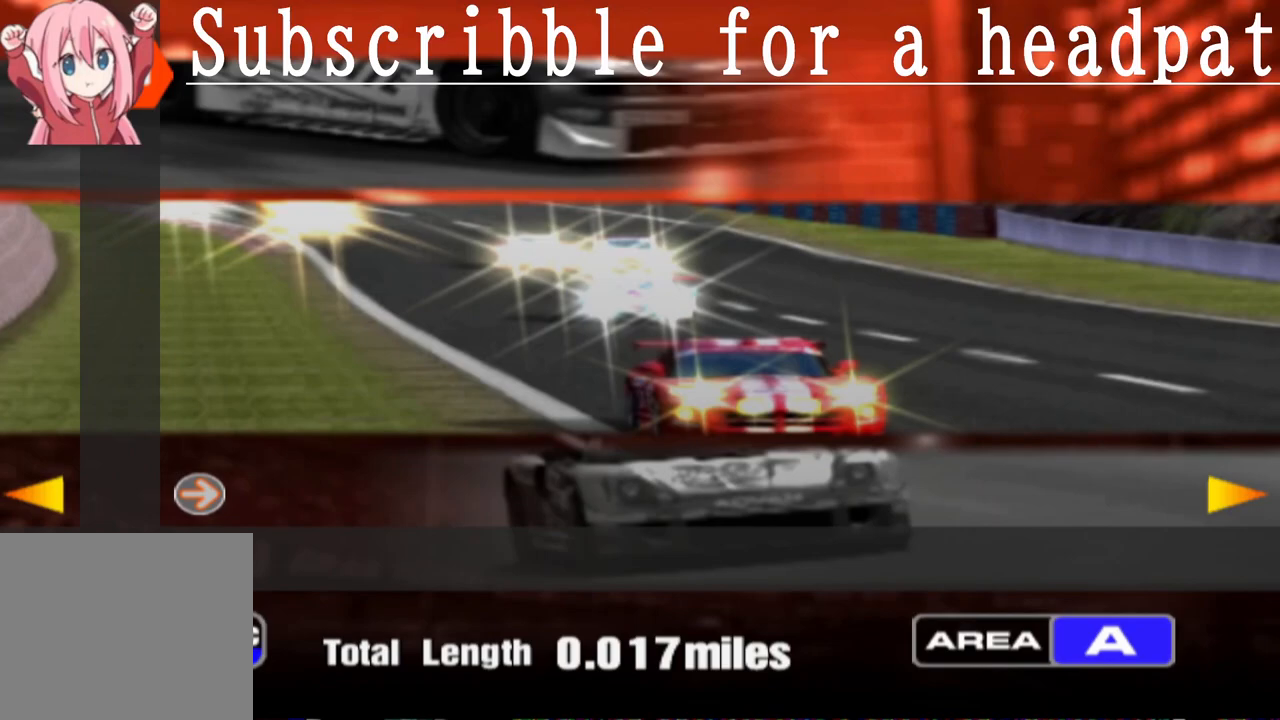
{"buttons": [], "left_stick": "center", "right_stick": "center", "events": []}
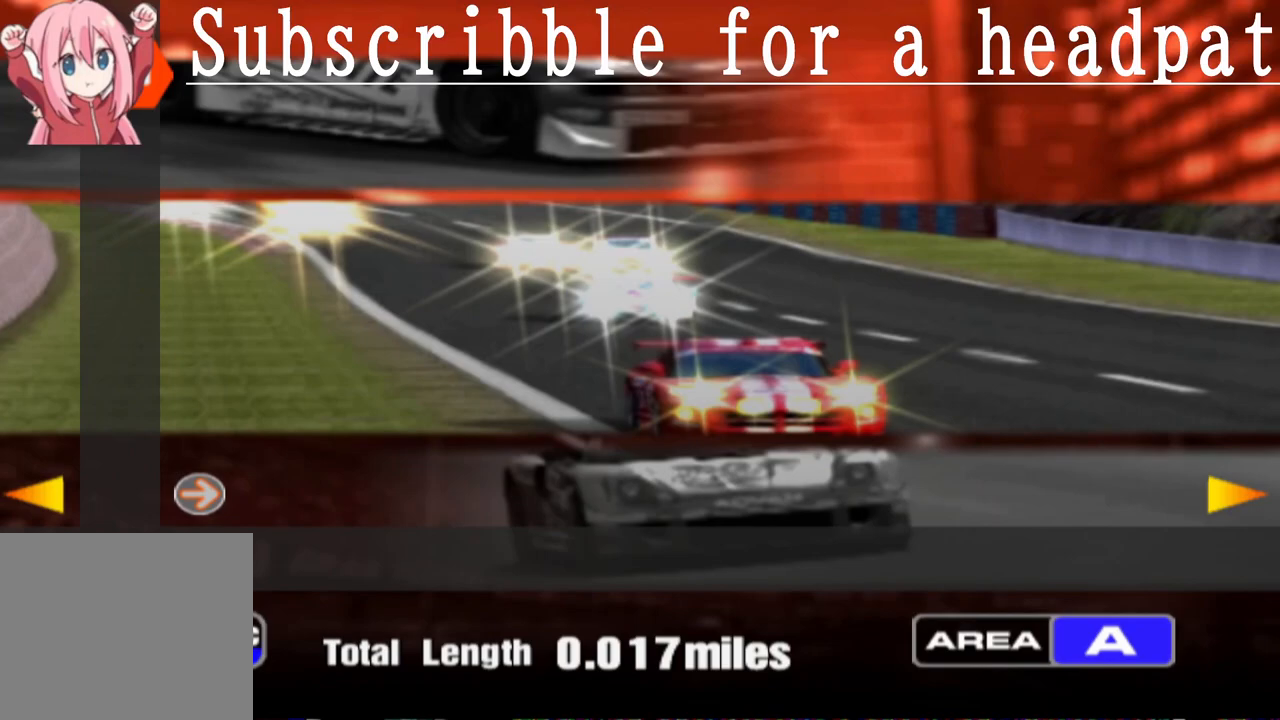
{"buttons": [], "left_stick": "center", "right_stick": "center", "events": []}
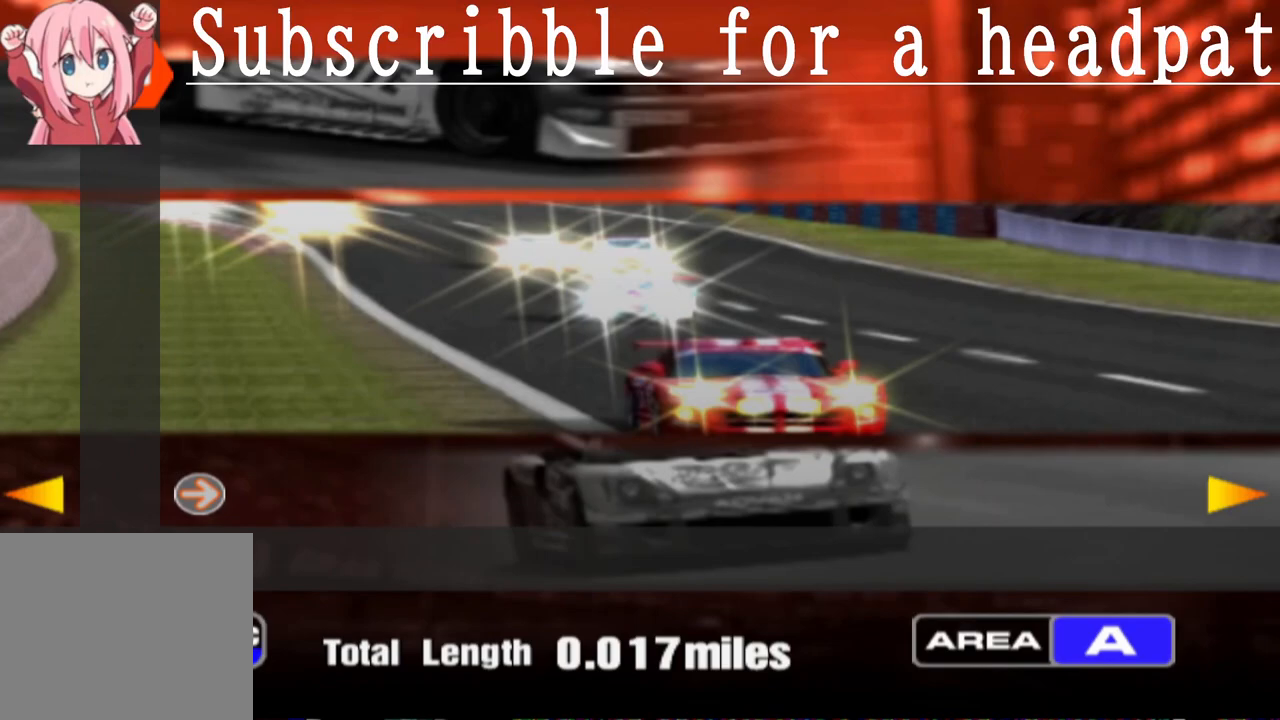
{"buttons": [], "left_stick": "center", "right_stick": "center", "events": []}
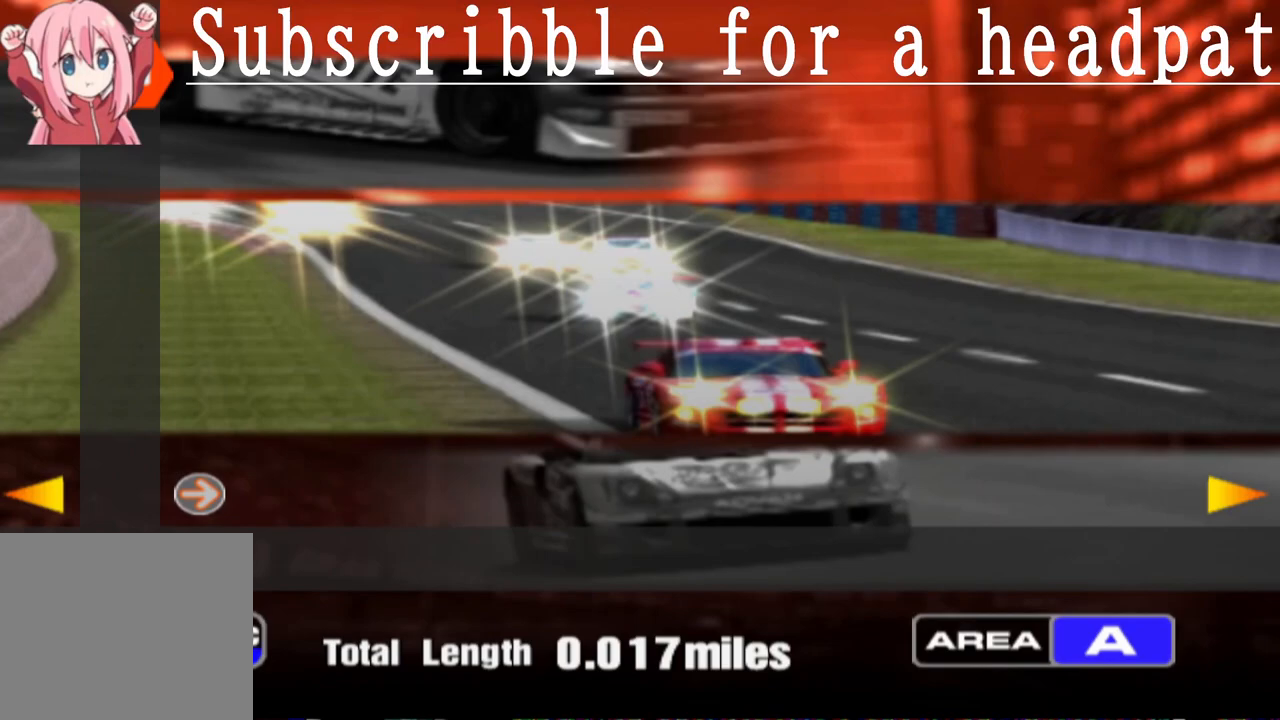
{"buttons": [], "left_stick": "center", "right_stick": "center", "events": []}
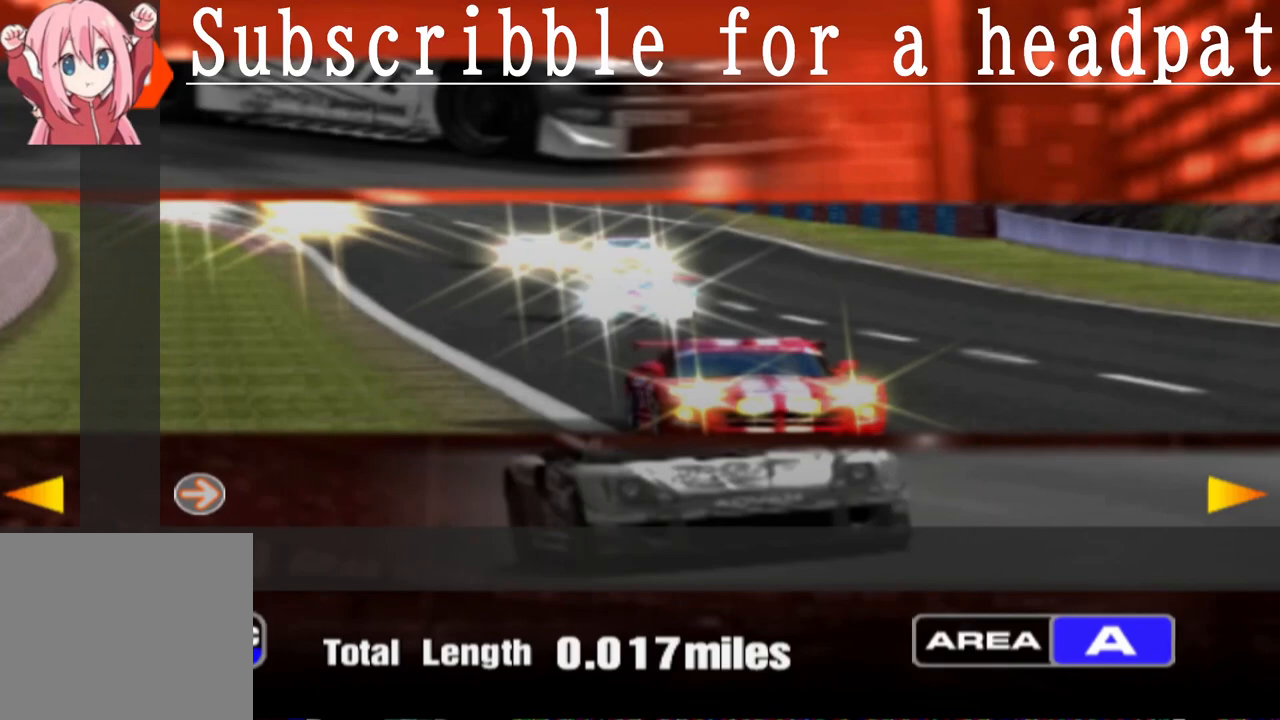
{"buttons": ["CROSS"], "left_stick": "center", "right_stick": "center", "events": [[333, "CROSS", "down"]]}
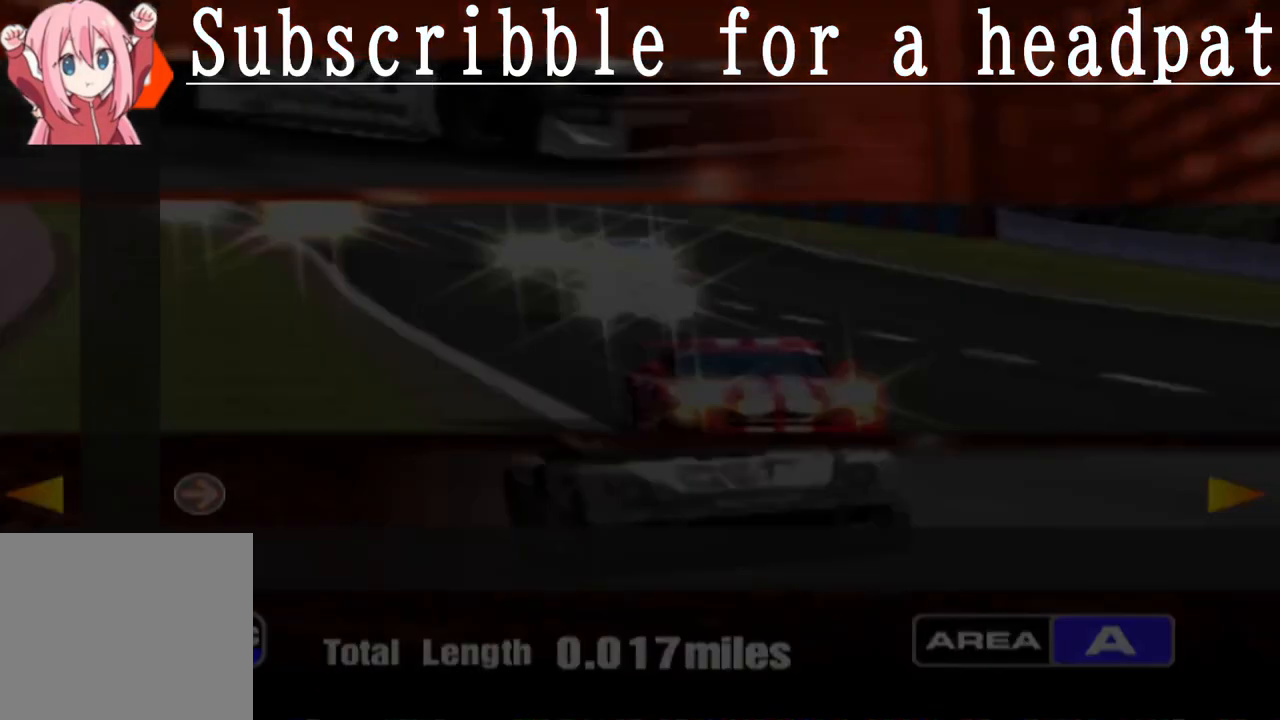
{"buttons": [], "left_stick": "center", "right_stick": "center", "events": [[33, "CROSS", "up"]]}
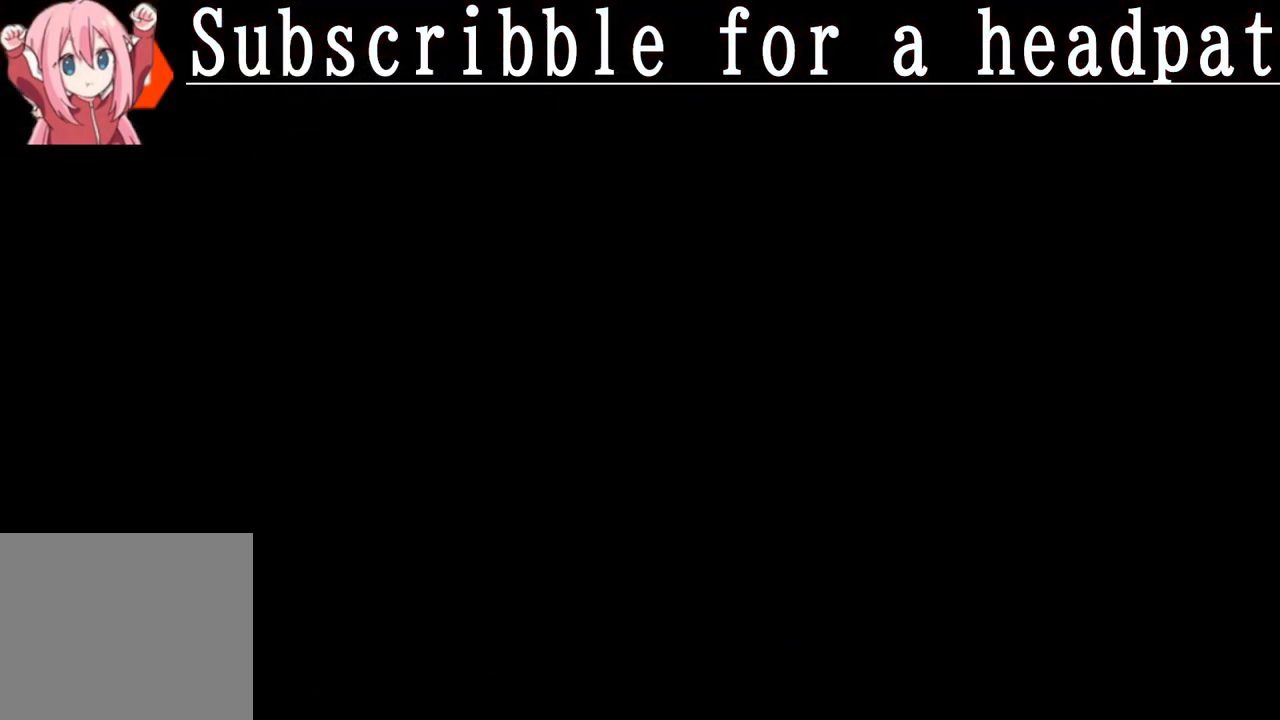
{"buttons": [], "left_stick": "center", "right_stick": "center", "events": []}
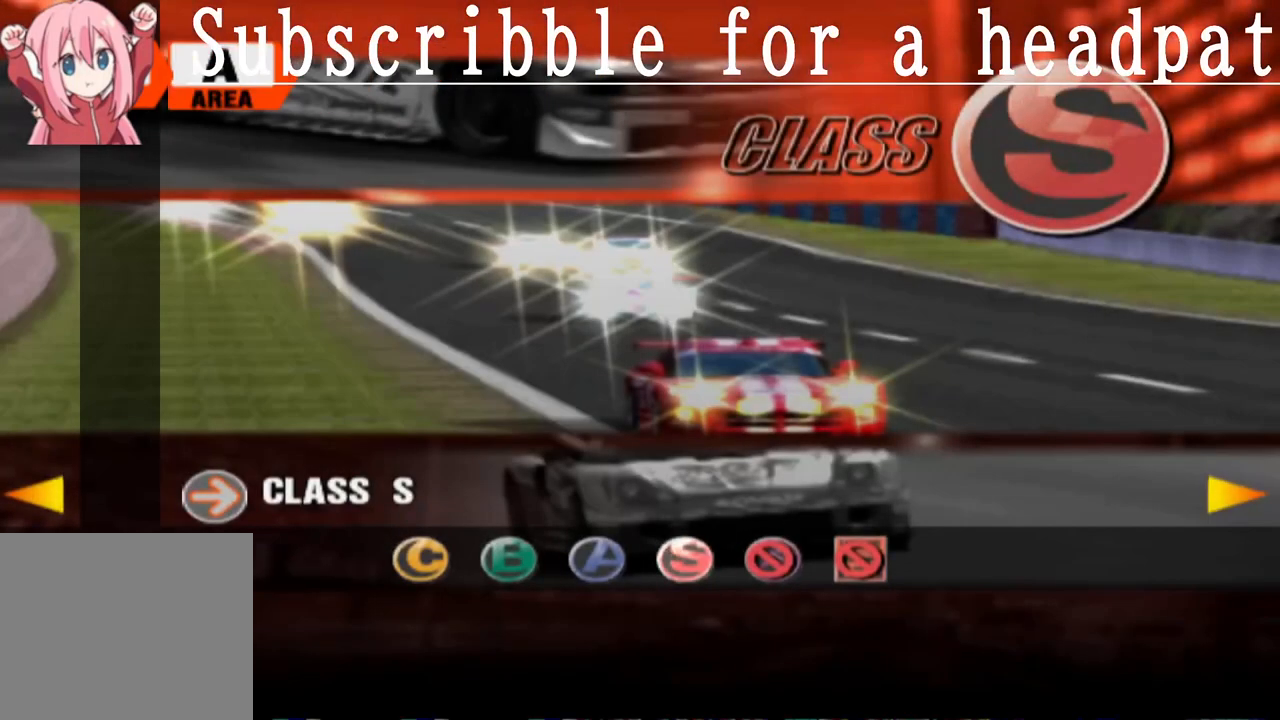
{"buttons": [], "left_stick": "center", "right_stick": "center", "events": []}